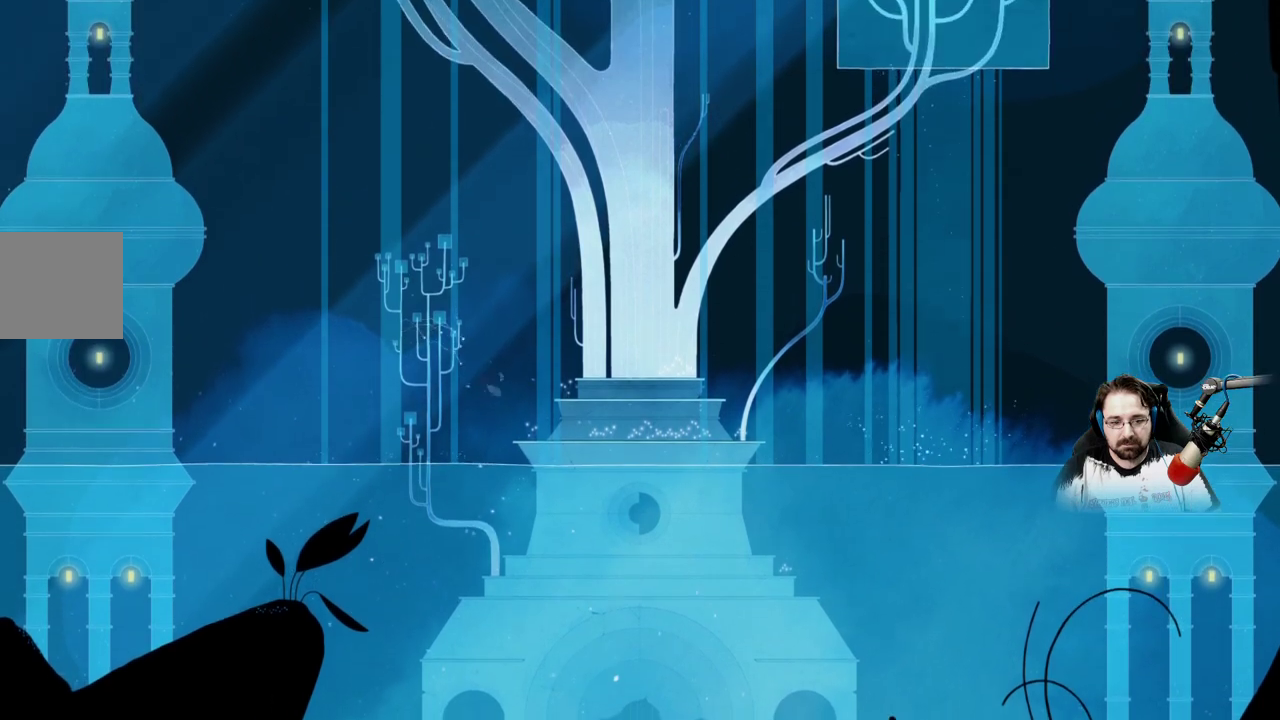
Gameplay with a controller (Xbox layout); each line is a JSON object with the inputs held at the frame after it (dt_ms = milliseconds from this image to that frame). "events" lists button and stick changes between this image and that frame as [ms after this image, input, new state], when the widget could be followed in between.
{"dt_ms": 500, "buttons": ["A"], "left_stick": "up-right", "right_stick": "center", "events": []}
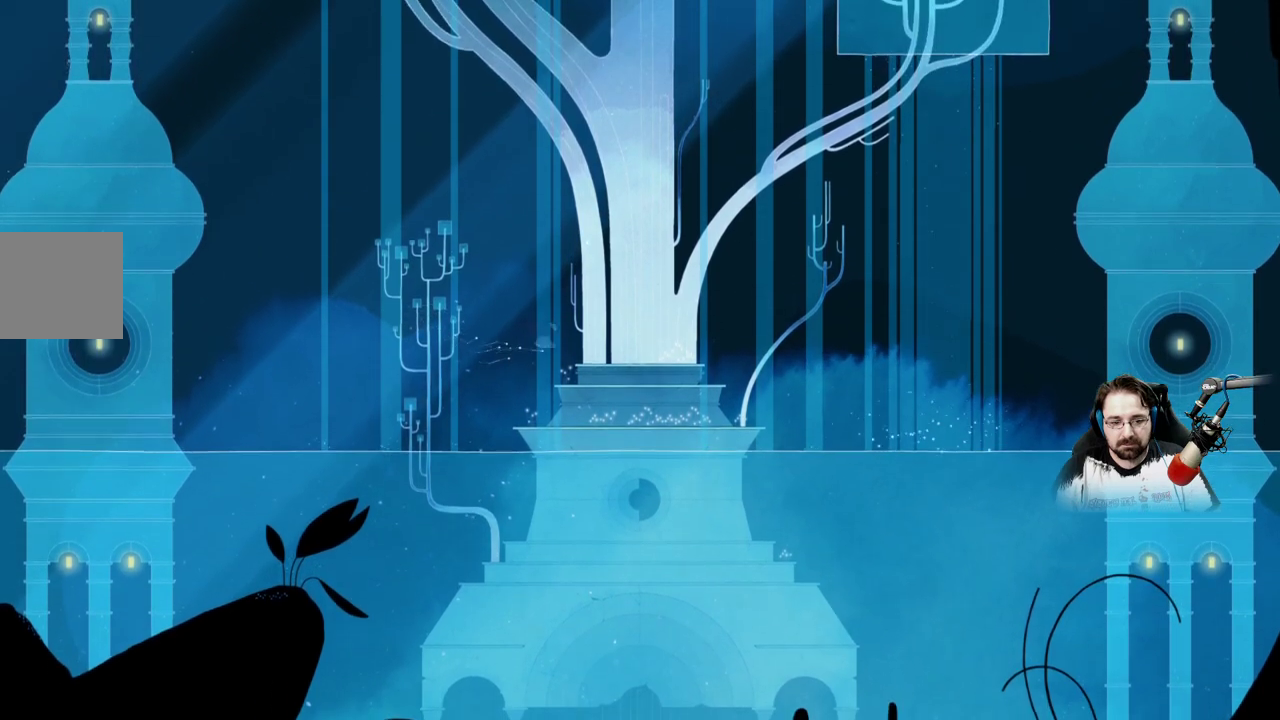
{"dt_ms": 1000, "buttons": ["A"], "left_stick": "up-right", "right_stick": "center"}
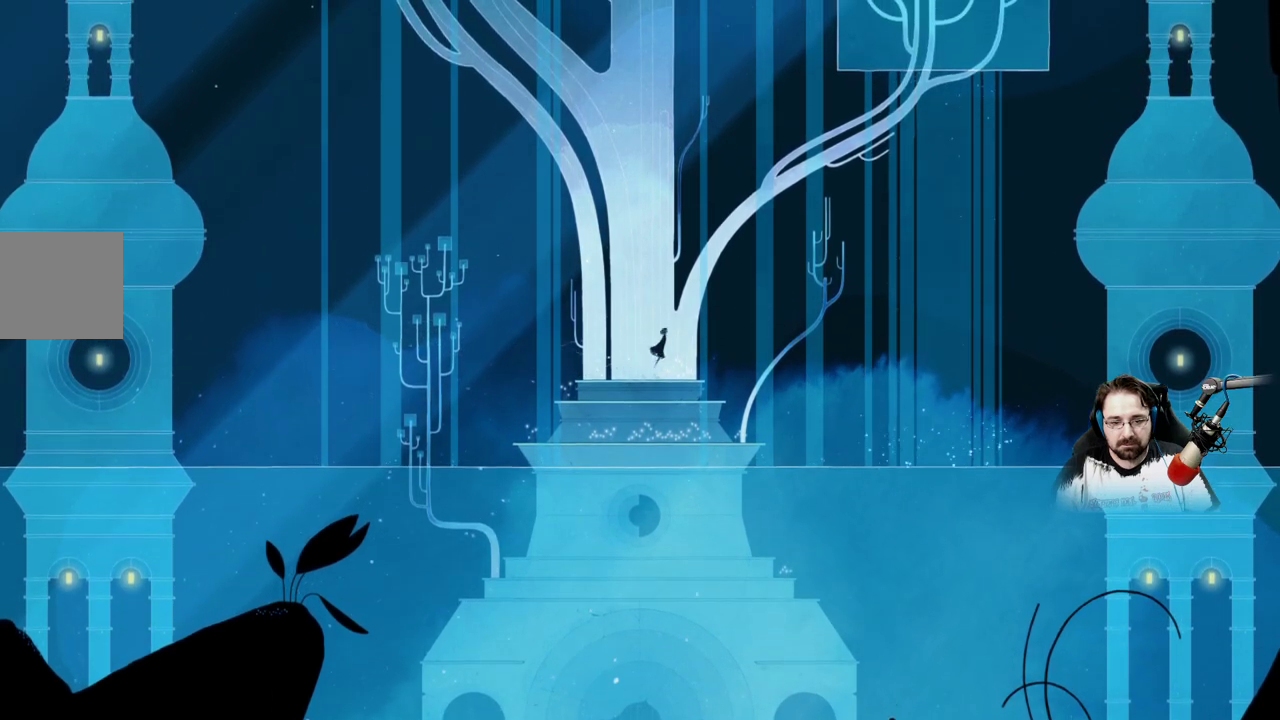
{"dt_ms": 1000, "buttons": ["A"], "left_stick": "up-right", "right_stick": "center"}
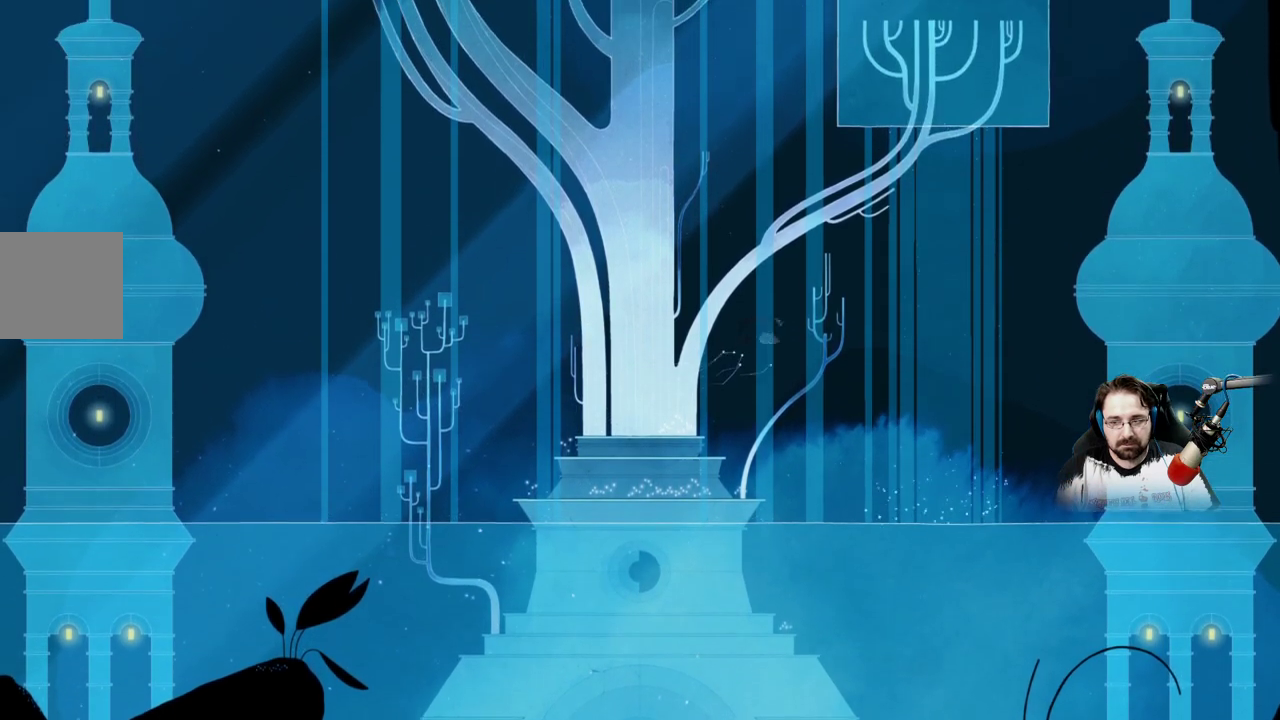
{"dt_ms": 500, "buttons": ["A"], "left_stick": "up-right", "right_stick": "center", "events": []}
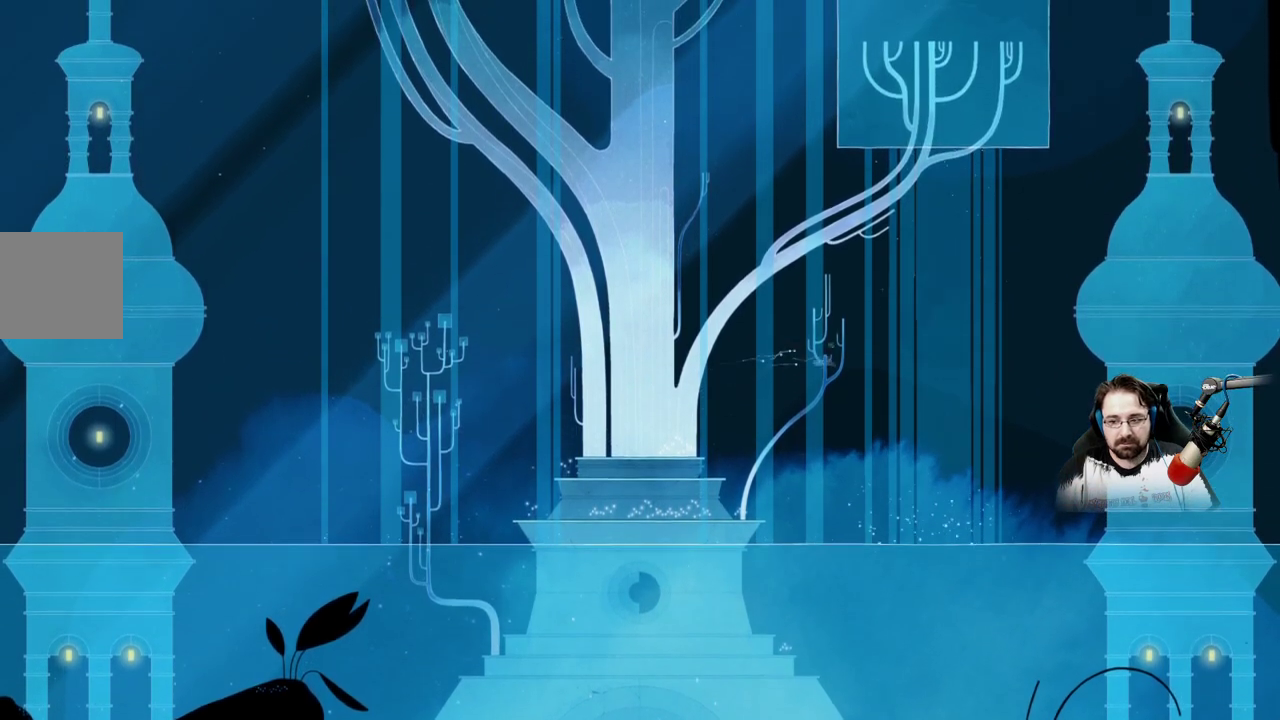
{"dt_ms": 500, "buttons": ["A"], "left_stick": "up-right", "right_stick": "center", "events": []}
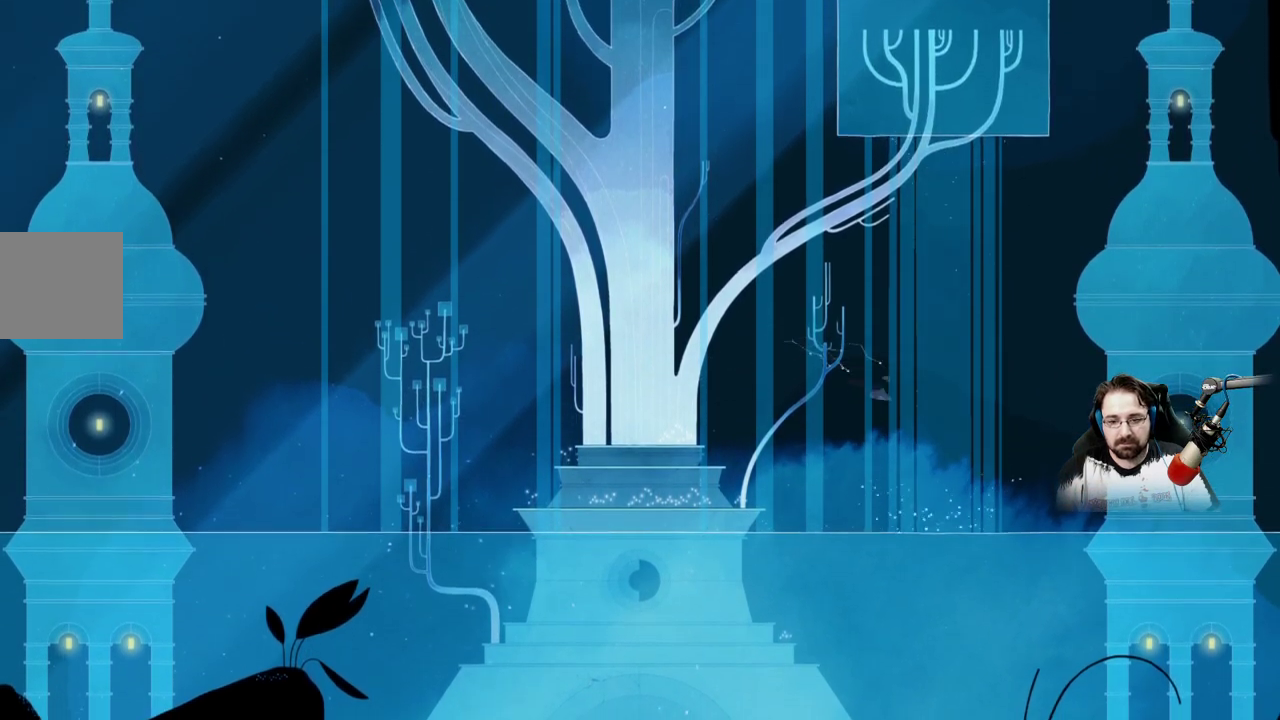
{"dt_ms": 500, "buttons": ["A"], "left_stick": "up-right", "right_stick": "center", "events": []}
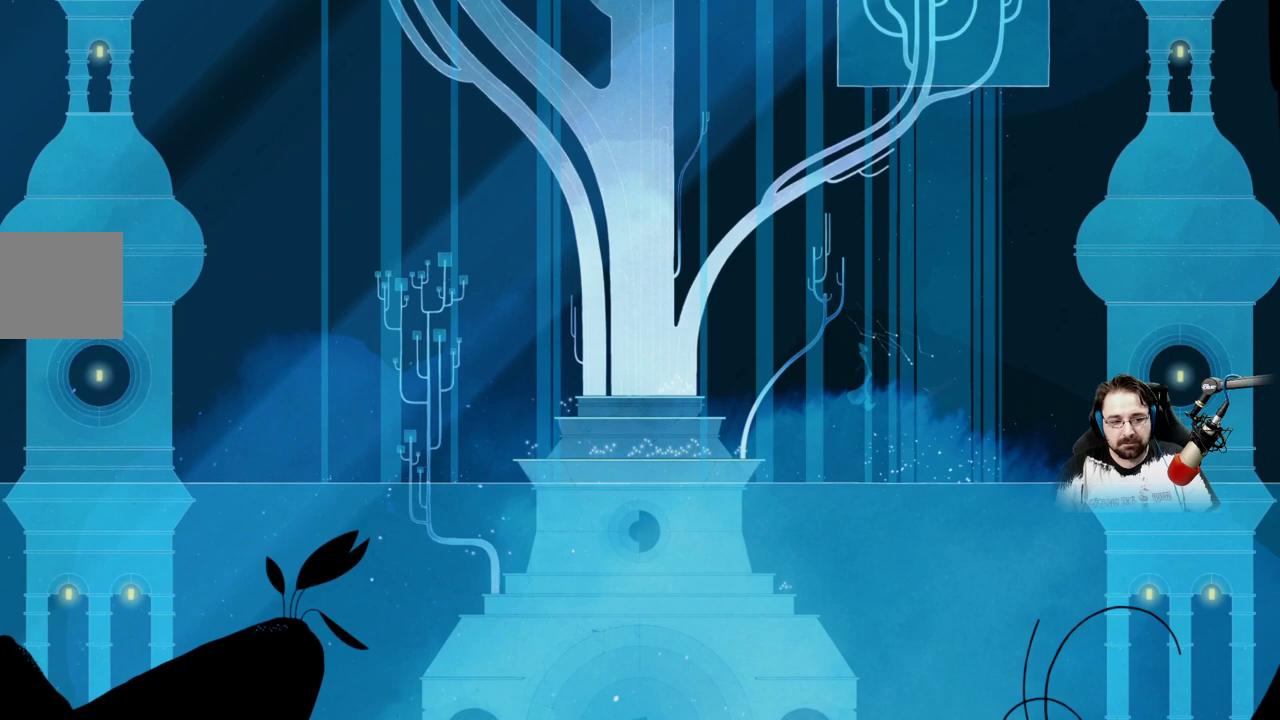
{"dt_ms": 500, "buttons": ["A"], "left_stick": "up-right", "right_stick": "center", "events": [[333, "A", "up"], [333, "L2", "down"], [500, "A", "down"], [500, "L2", "up"]]}
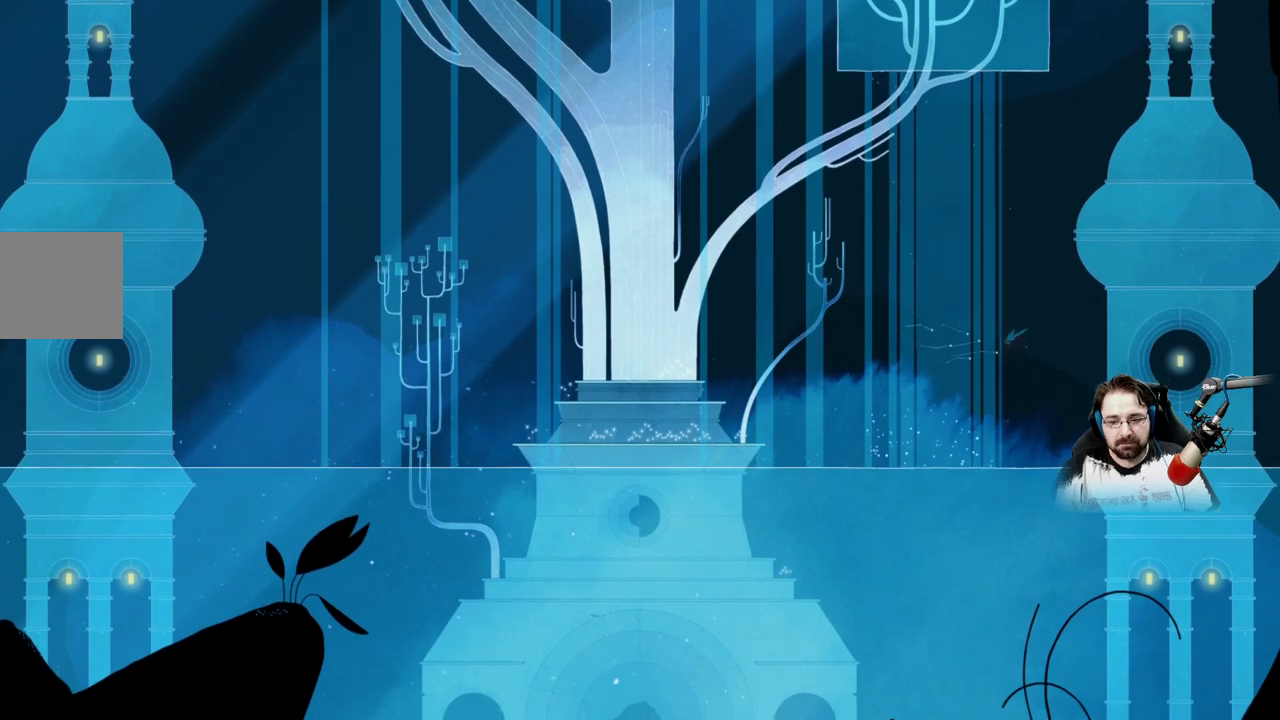
{"dt_ms": 500, "buttons": ["A"], "left_stick": "up-right", "right_stick": "center", "events": []}
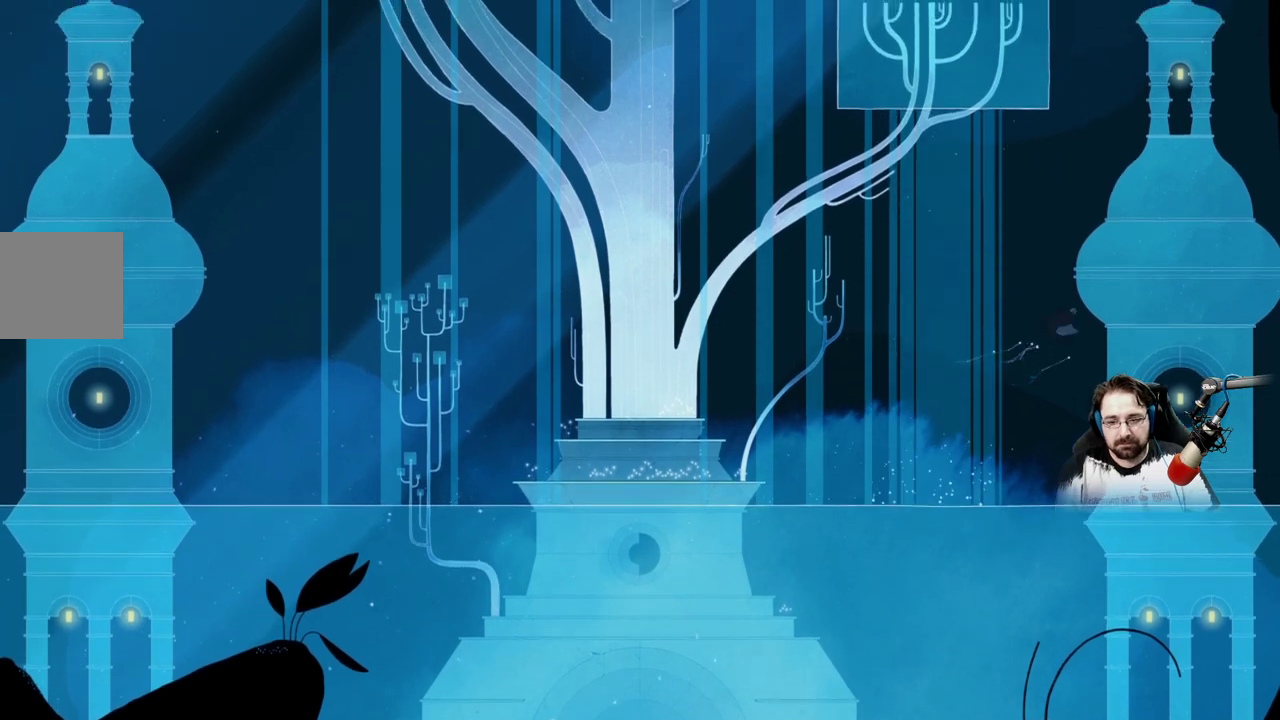
{"dt_ms": 500, "buttons": [], "left_stick": "up", "right_stick": "center", "events": [[267, "A", "up"], [467, "left_stick", "up"]]}
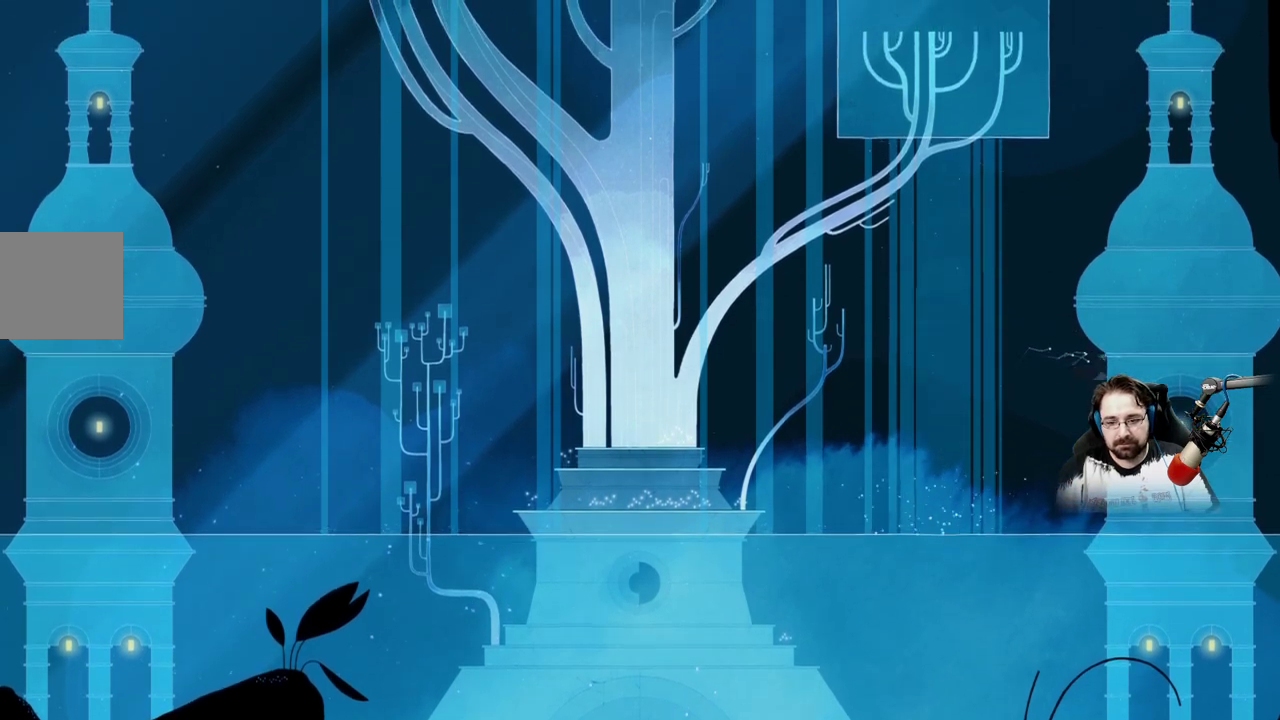
{"dt_ms": 500, "buttons": ["L2"], "left_stick": "down-left", "right_stick": "center", "events": [[100, "left_stick", "center"], [267, "left_stick", "left"], [367, "left_stick", "down-left"], [400, "L2", "down"]]}
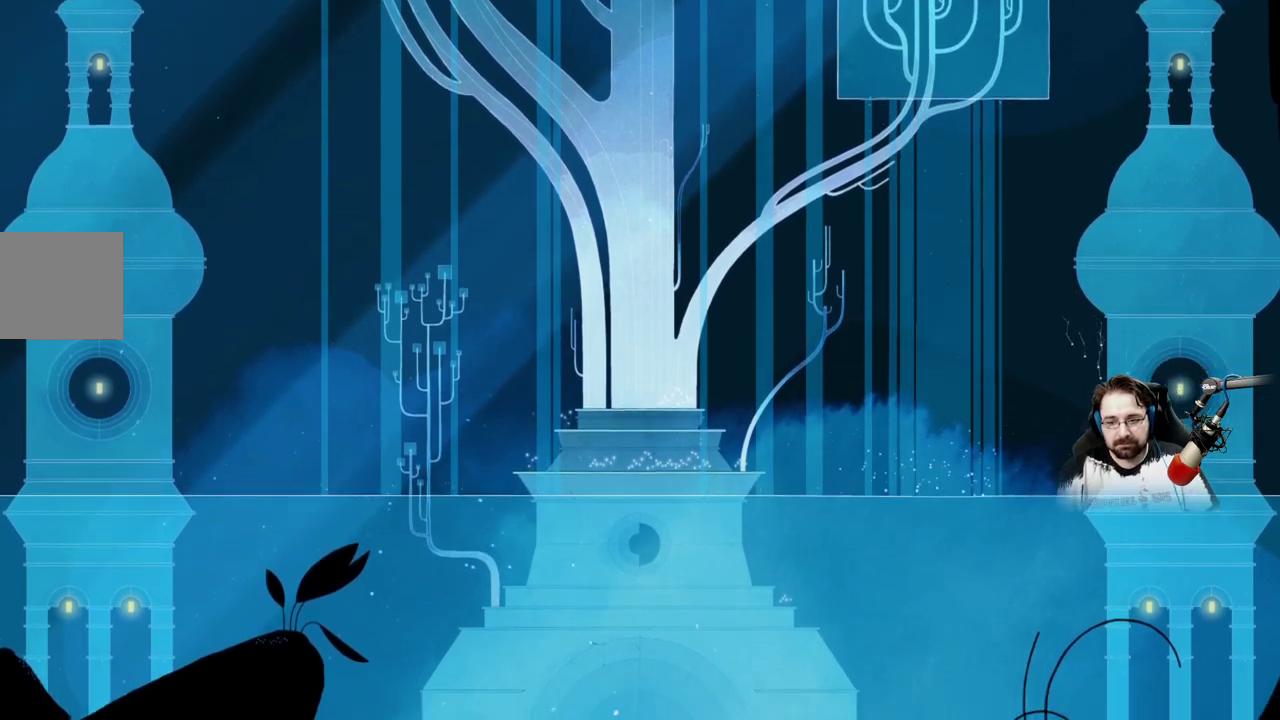
{"dt_ms": 500, "buttons": [], "left_stick": "down-left", "right_stick": "center", "events": [[233, "L2", "up"]]}
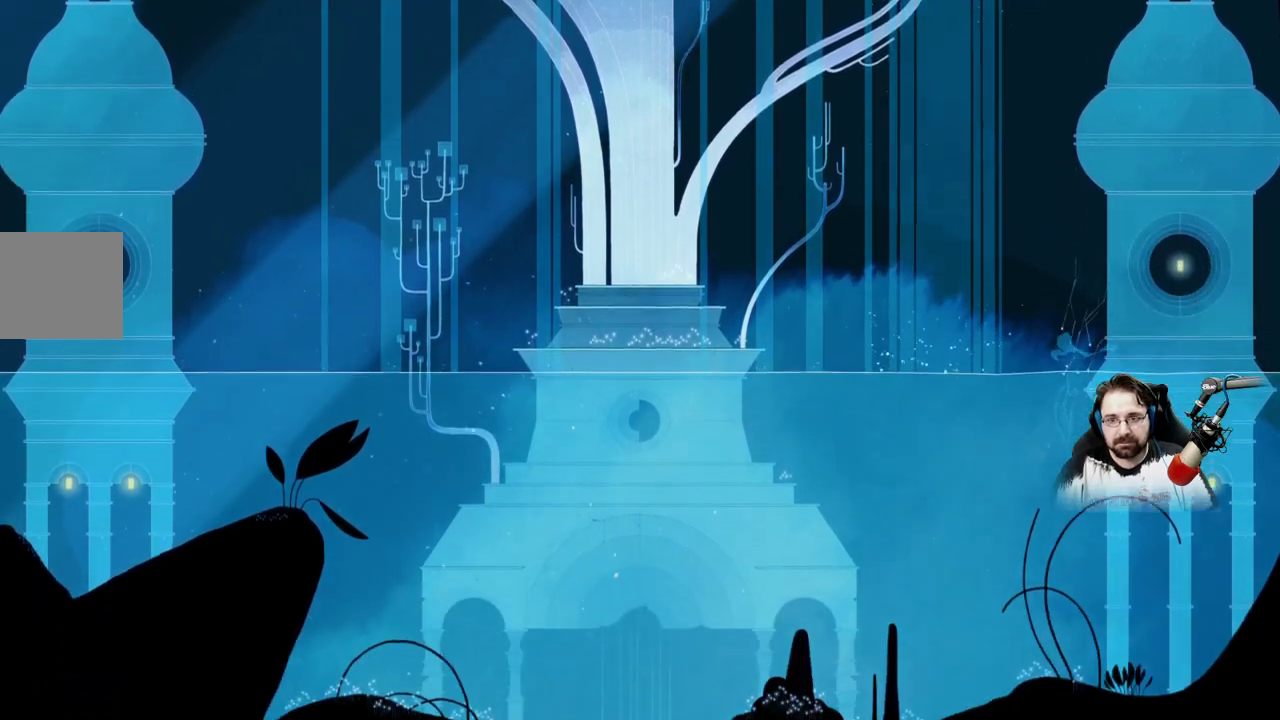
{"dt_ms": 500, "buttons": ["A"], "left_stick": "up", "right_stick": "center"}
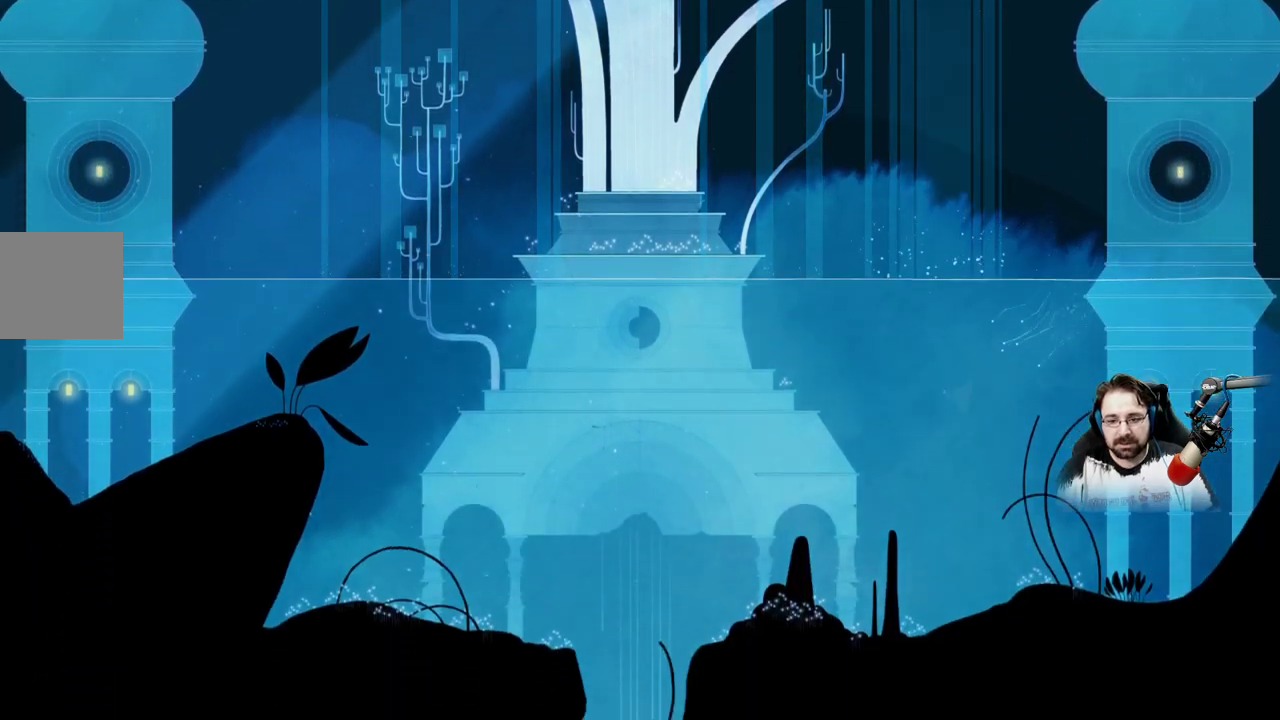
{"dt_ms": 500, "buttons": ["A"], "left_stick": "up", "right_stick": "center", "events": []}
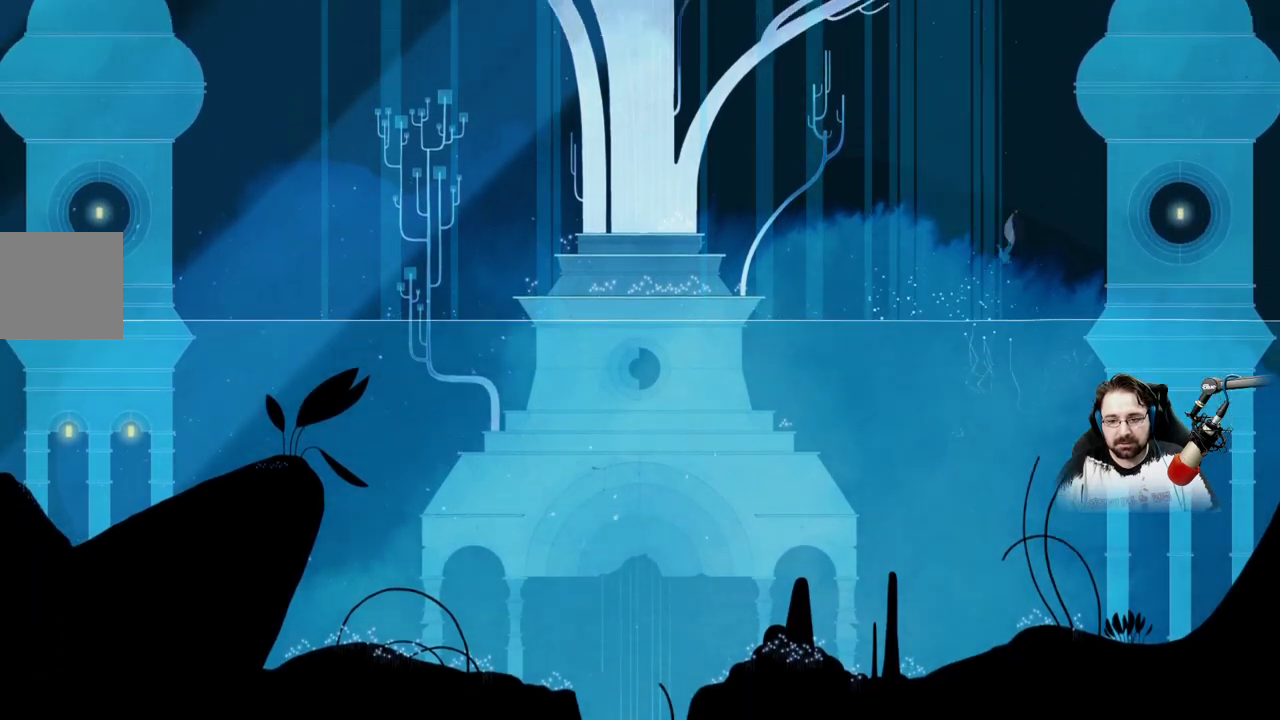
{"dt_ms": 500, "buttons": ["A"], "left_stick": "up", "right_stick": "center", "events": []}
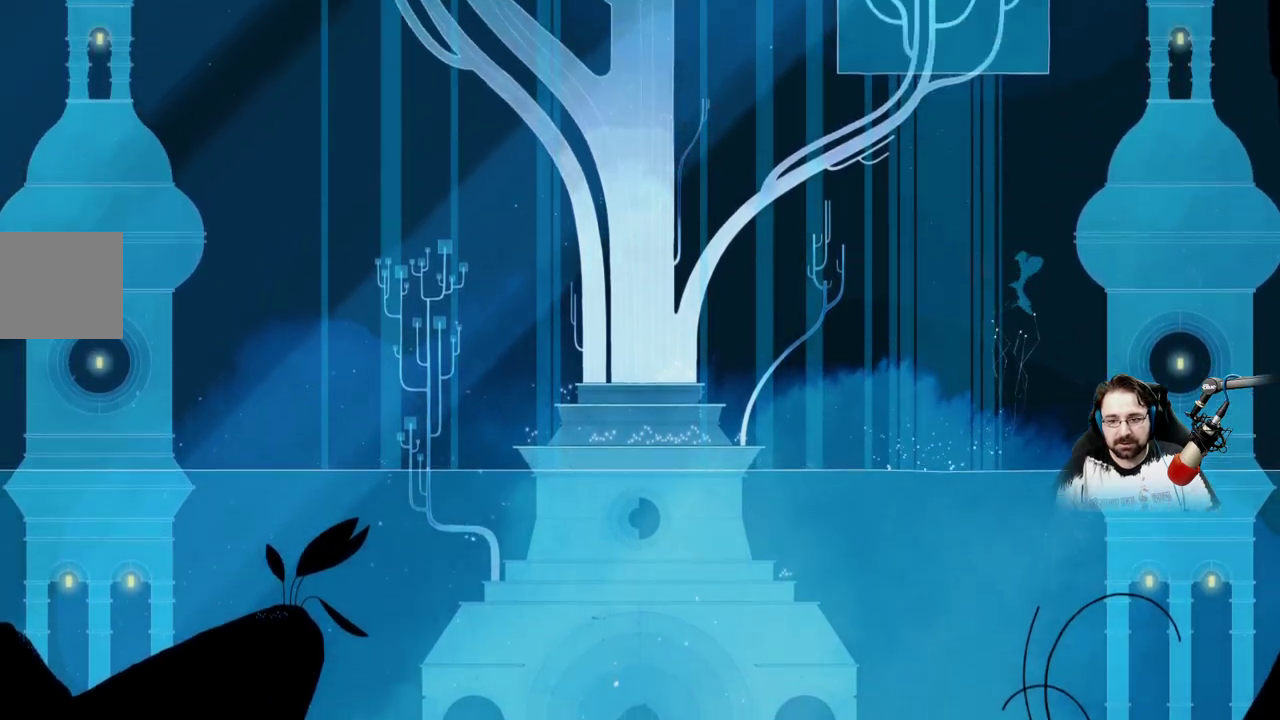
{"dt_ms": 500, "buttons": ["A"], "left_stick": "up", "right_stick": "center", "events": []}
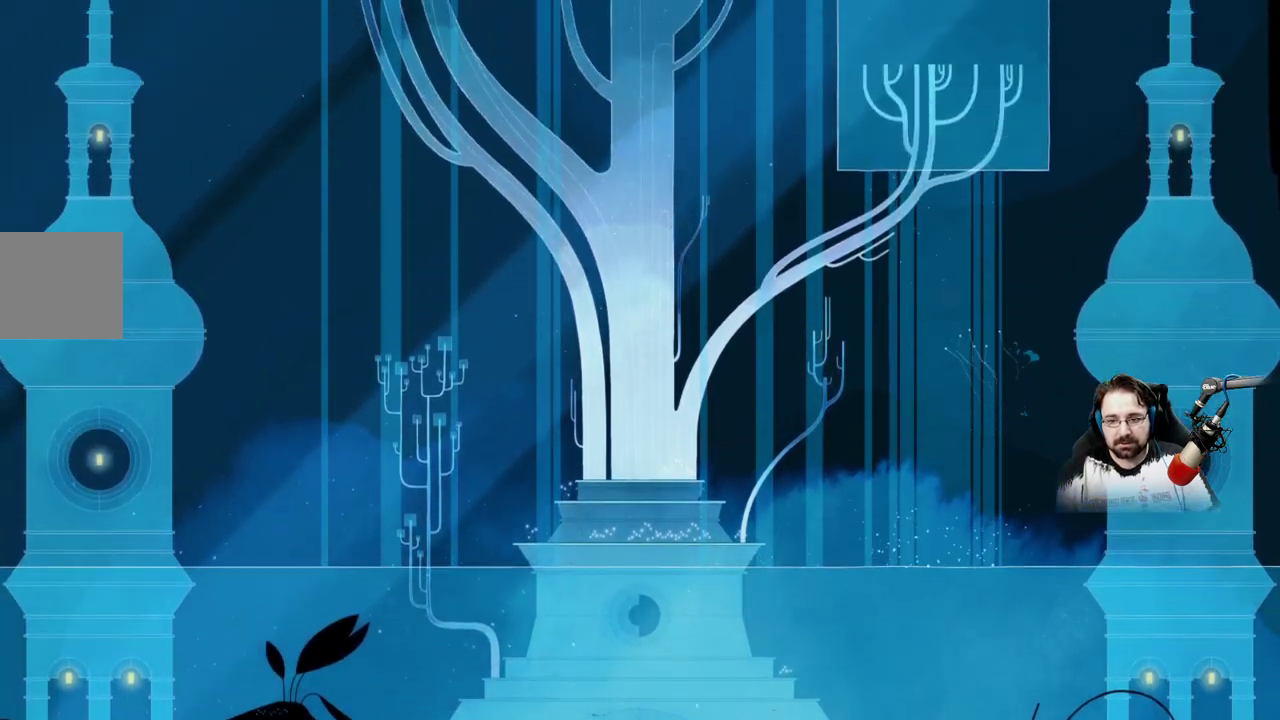
{"dt_ms": 500, "buttons": ["A"], "left_stick": "up", "right_stick": "center", "events": []}
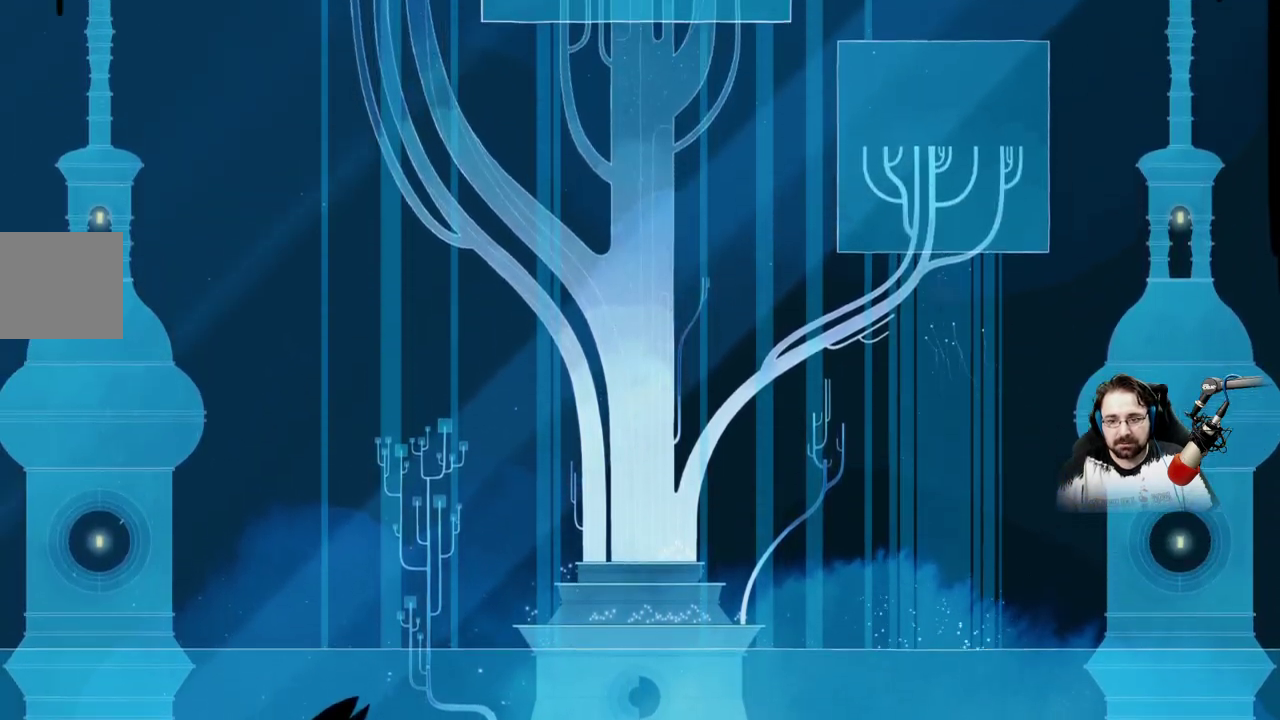
{"dt_ms": 500, "buttons": ["A"], "left_stick": "up", "right_stick": "center", "events": [[133, "A", "up"], [233, "A", "down"]]}
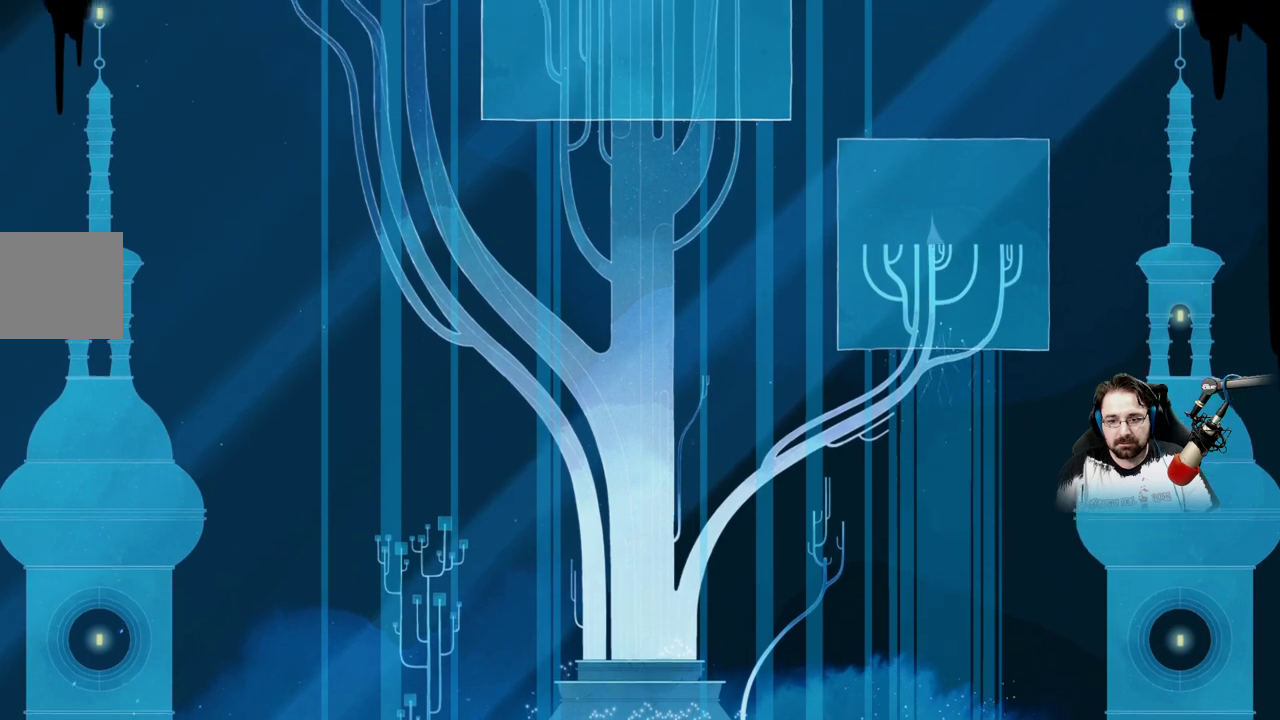
{"dt_ms": 500, "buttons": ["A"], "left_stick": "up-left", "right_stick": "center", "events": [[133, "A", "up"], [200, "left_stick", "center"], [467, "left_stick", "up-left"], [500, "A", "down"]]}
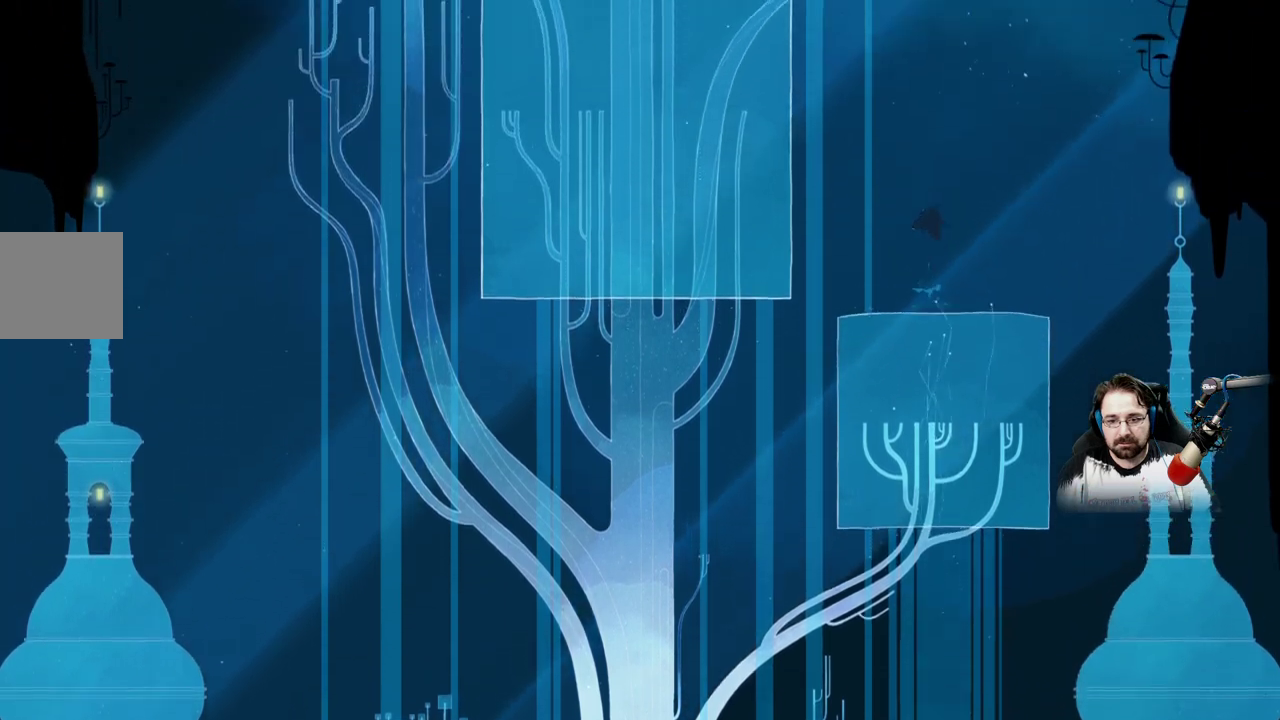
{"dt_ms": 500, "buttons": ["A"], "left_stick": "up-left", "right_stick": "center", "events": [[200, "A", "up"], [300, "A", "down"]]}
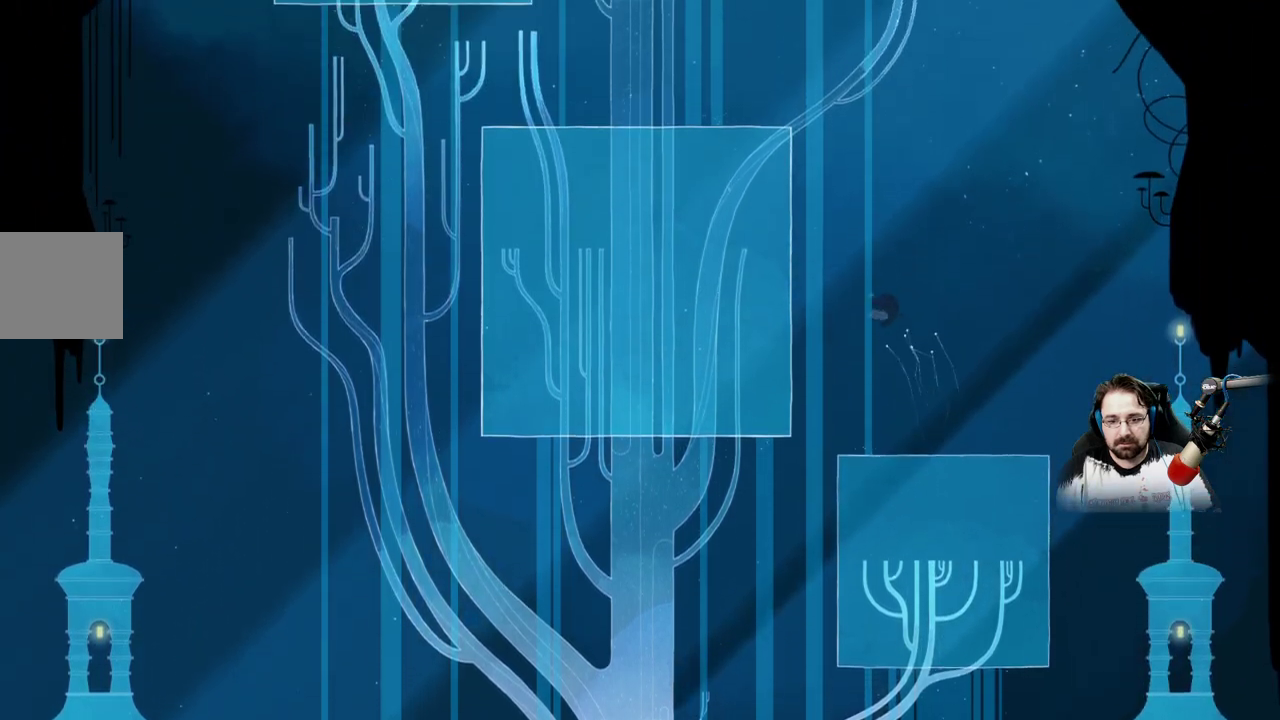
{"dt_ms": 500, "buttons": ["A"], "left_stick": "up-left", "right_stick": "center", "events": [[233, "A", "up"], [333, "A", "down"]]}
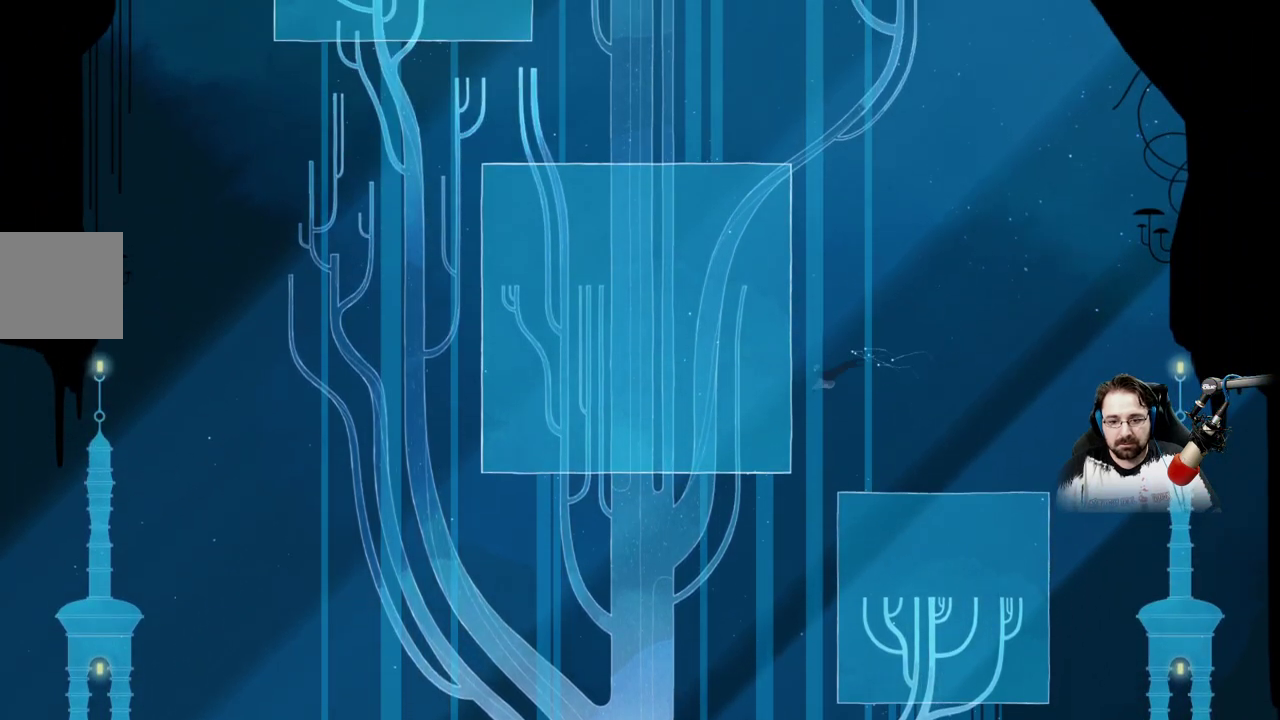
{"dt_ms": 500, "buttons": ["A"], "left_stick": "up-left", "right_stick": "center", "events": []}
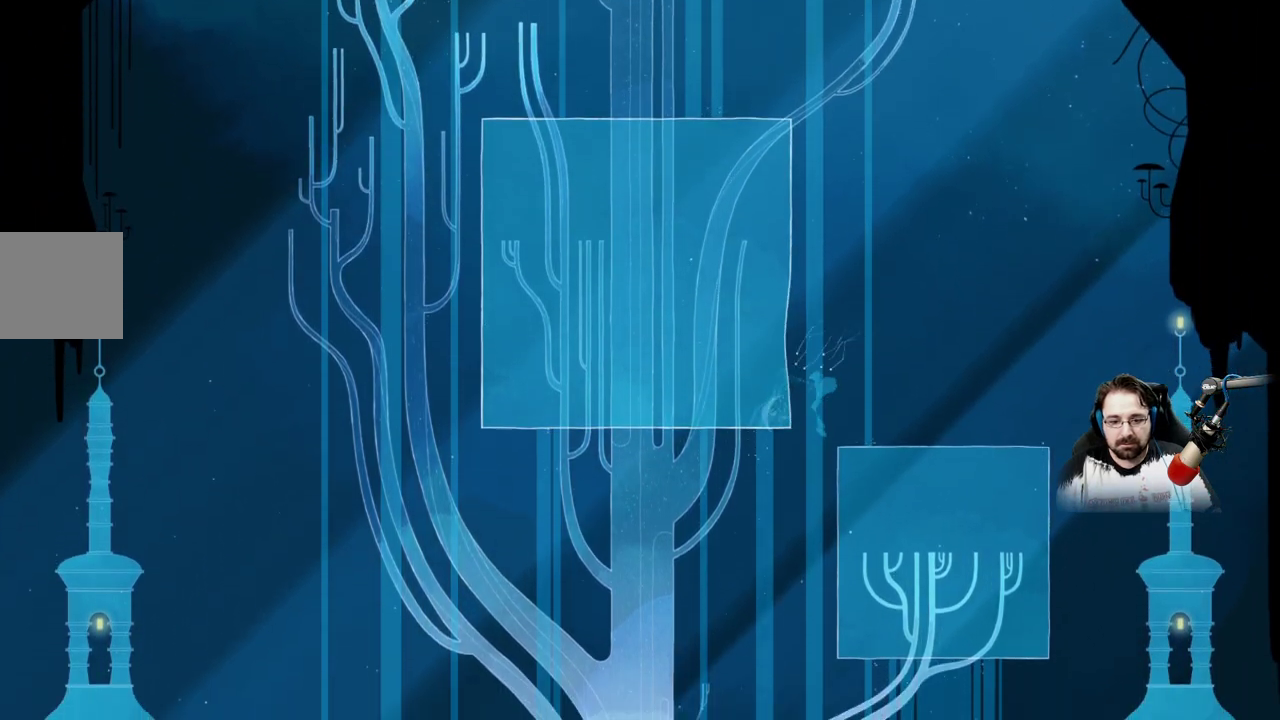
{"dt_ms": 500, "buttons": [], "left_stick": "up-left", "right_stick": "center", "events": [[67, "A", "up"]]}
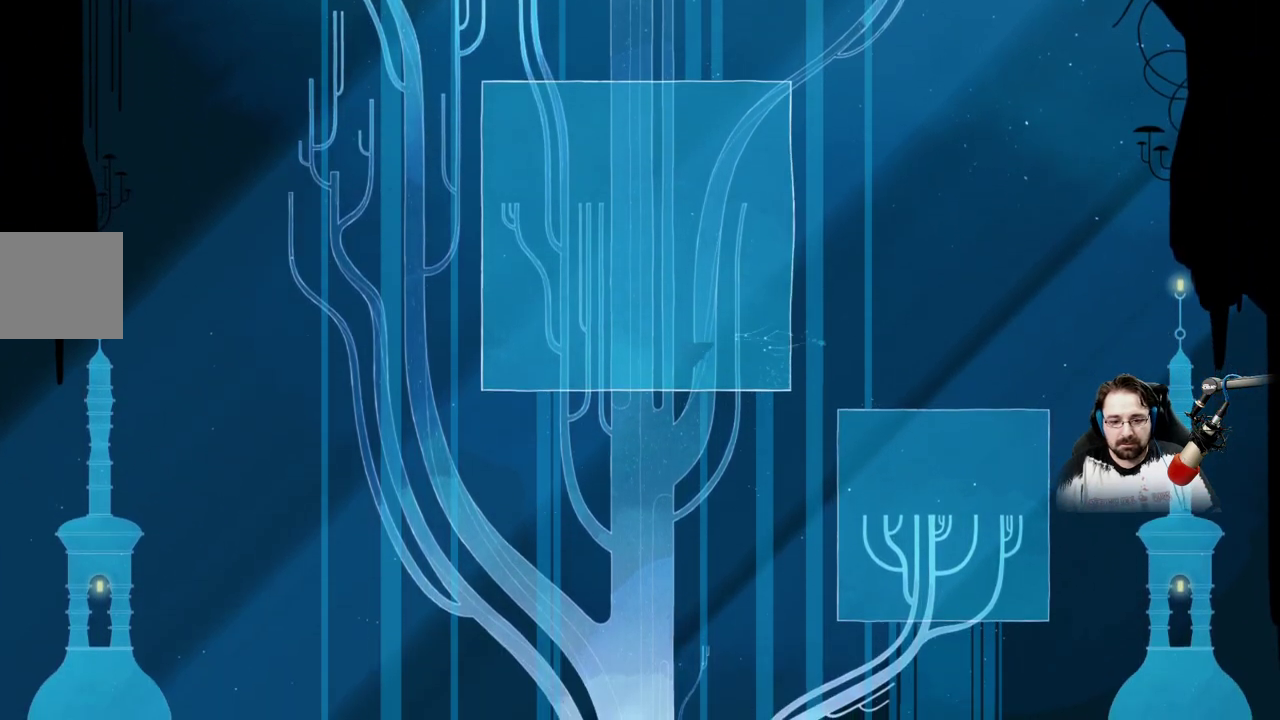
{"dt_ms": 500, "buttons": [], "left_stick": "up-left", "right_stick": "center", "events": []}
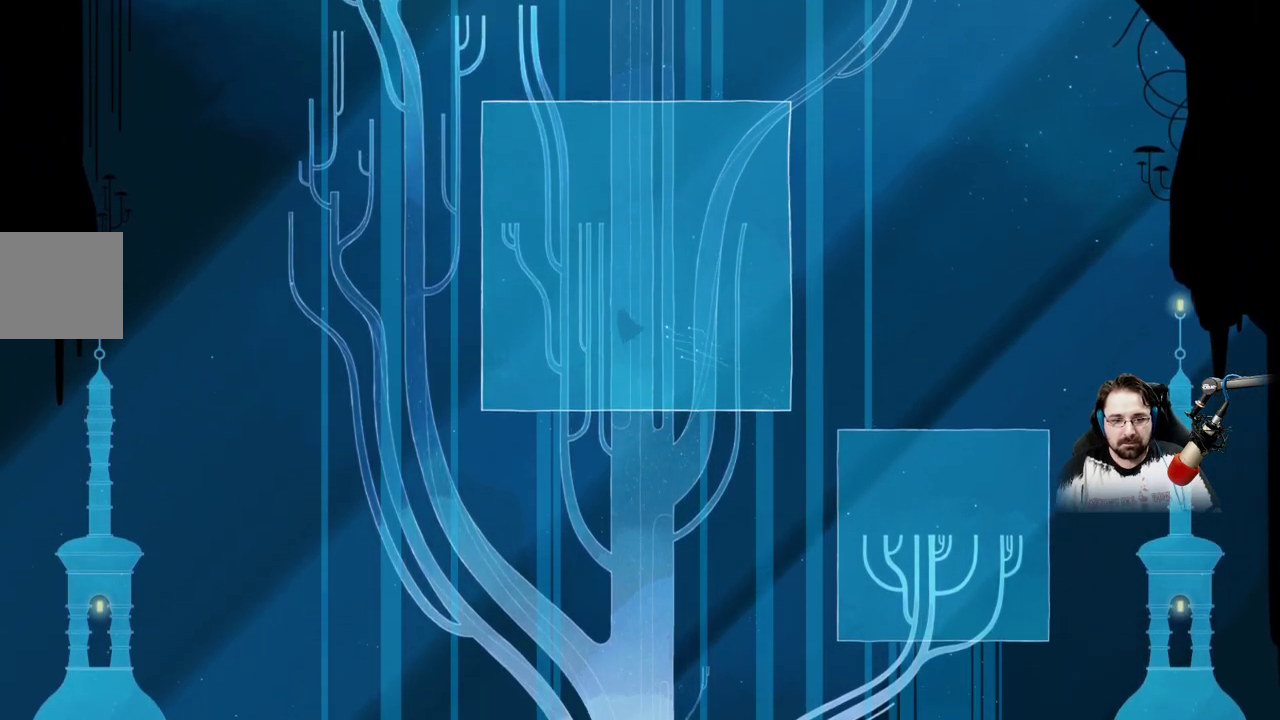
{"dt_ms": 500, "buttons": [], "left_stick": "up", "right_stick": "center", "events": [[367, "left_stick", "up"]]}
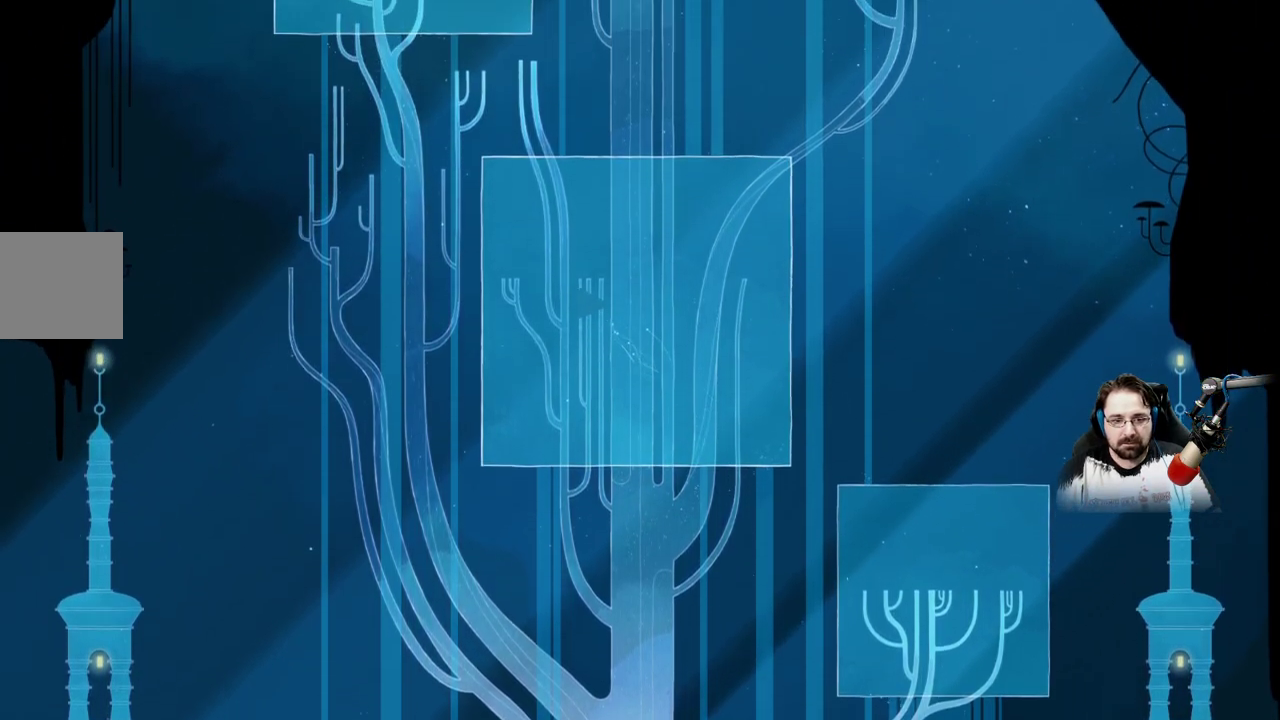
{"dt_ms": 500, "buttons": [], "left_stick": "up", "right_stick": "center", "events": []}
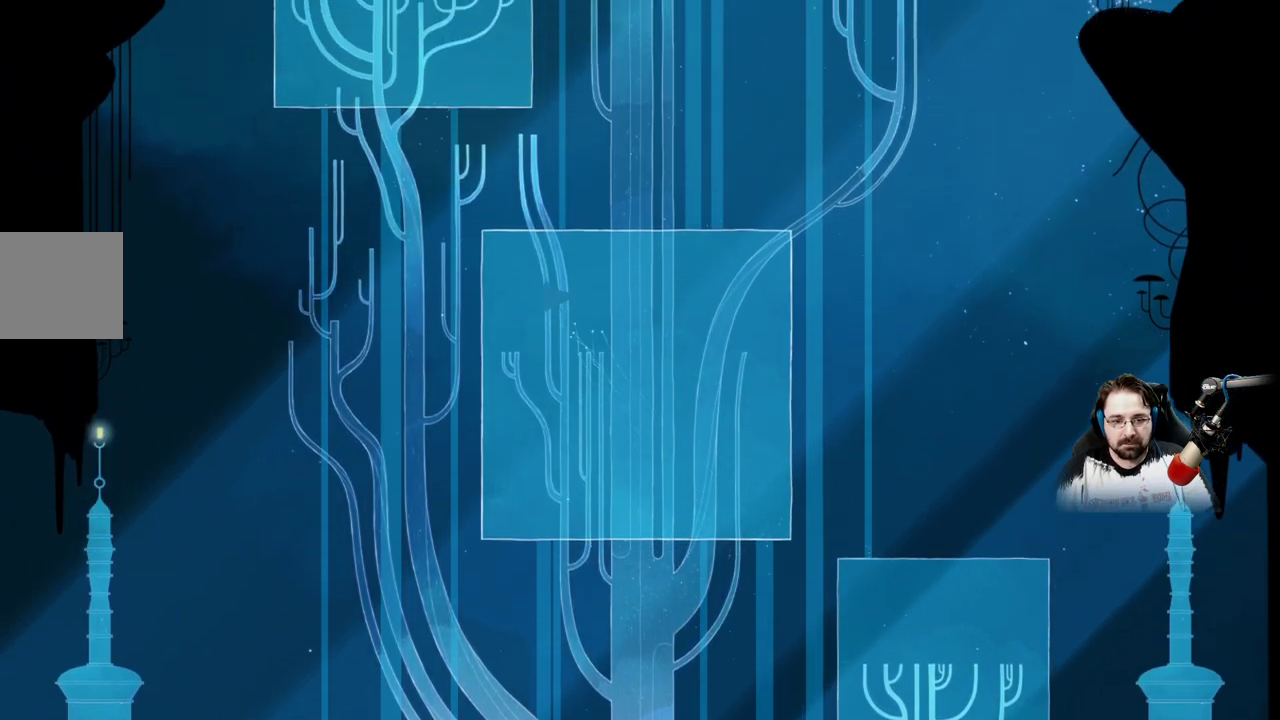
{"dt_ms": 500, "buttons": ["A"], "left_stick": "up", "right_stick": "center", "events": [[133, "A", "down"]]}
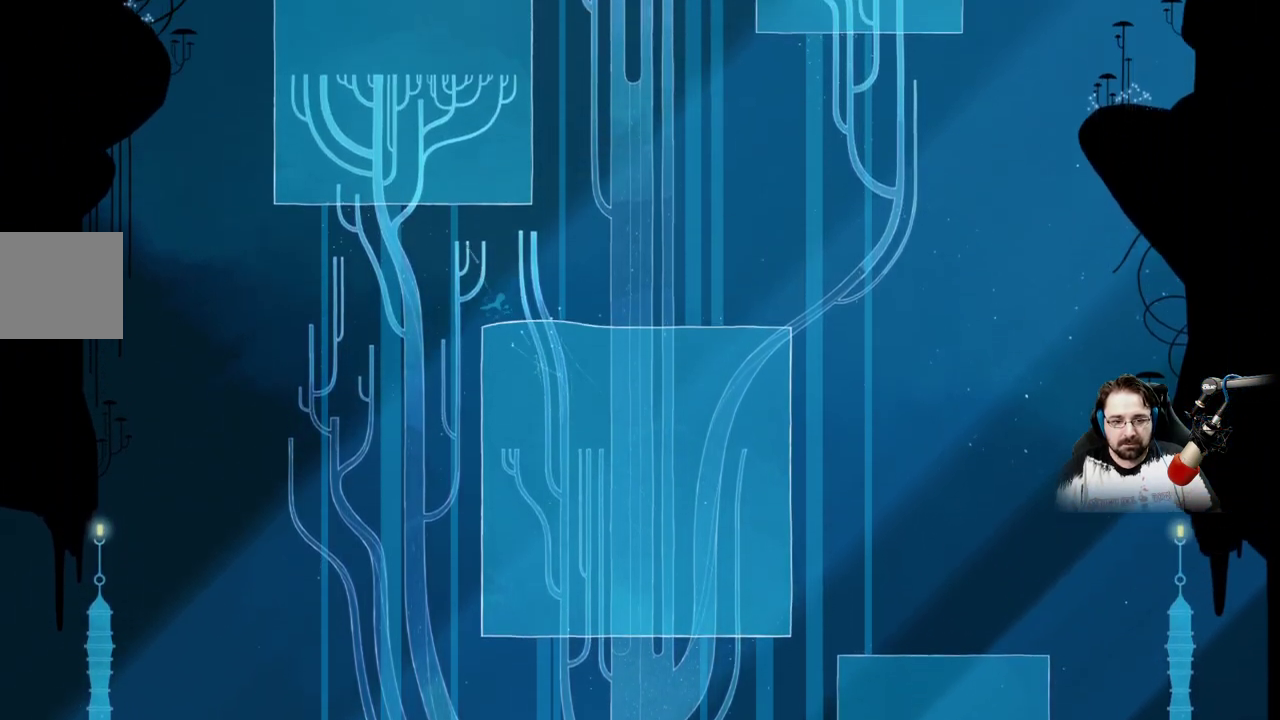
{"dt_ms": 500, "buttons": ["A"], "left_stick": "up", "right_stick": "center", "events": [[300, "A", "up"], [433, "A", "down"]]}
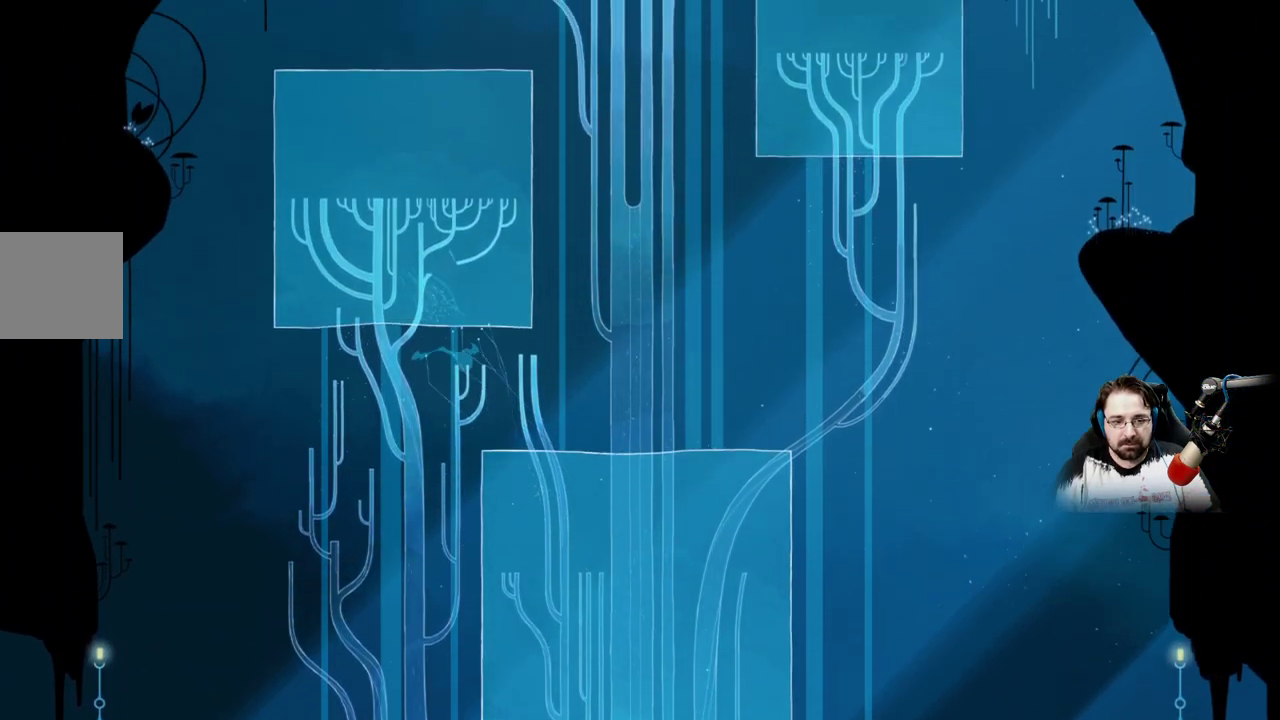
{"dt_ms": 500, "buttons": [], "left_stick": "up-left", "right_stick": "center", "events": [[200, "A", "up"], [367, "left_stick", "up-left"]]}
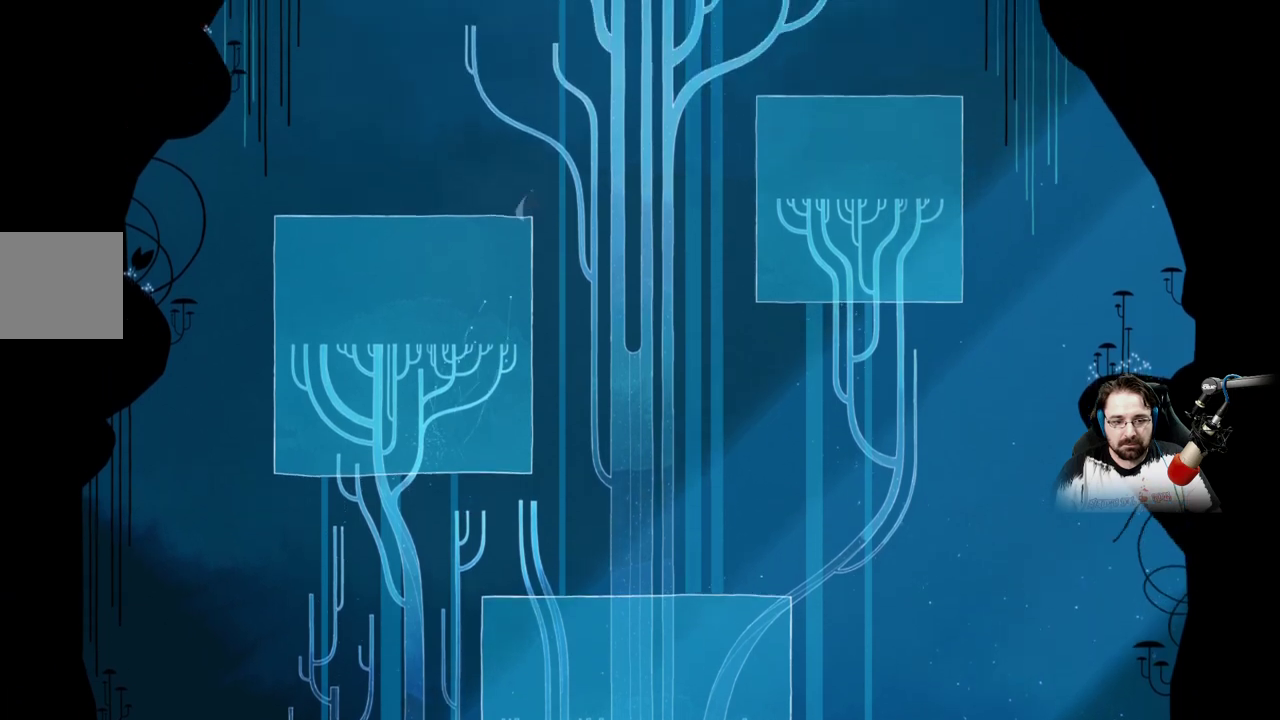
{"dt_ms": 500, "buttons": [], "left_stick": "down-left", "right_stick": "center", "events": [[267, "left_stick", "left"], [400, "left_stick", "down-left"]]}